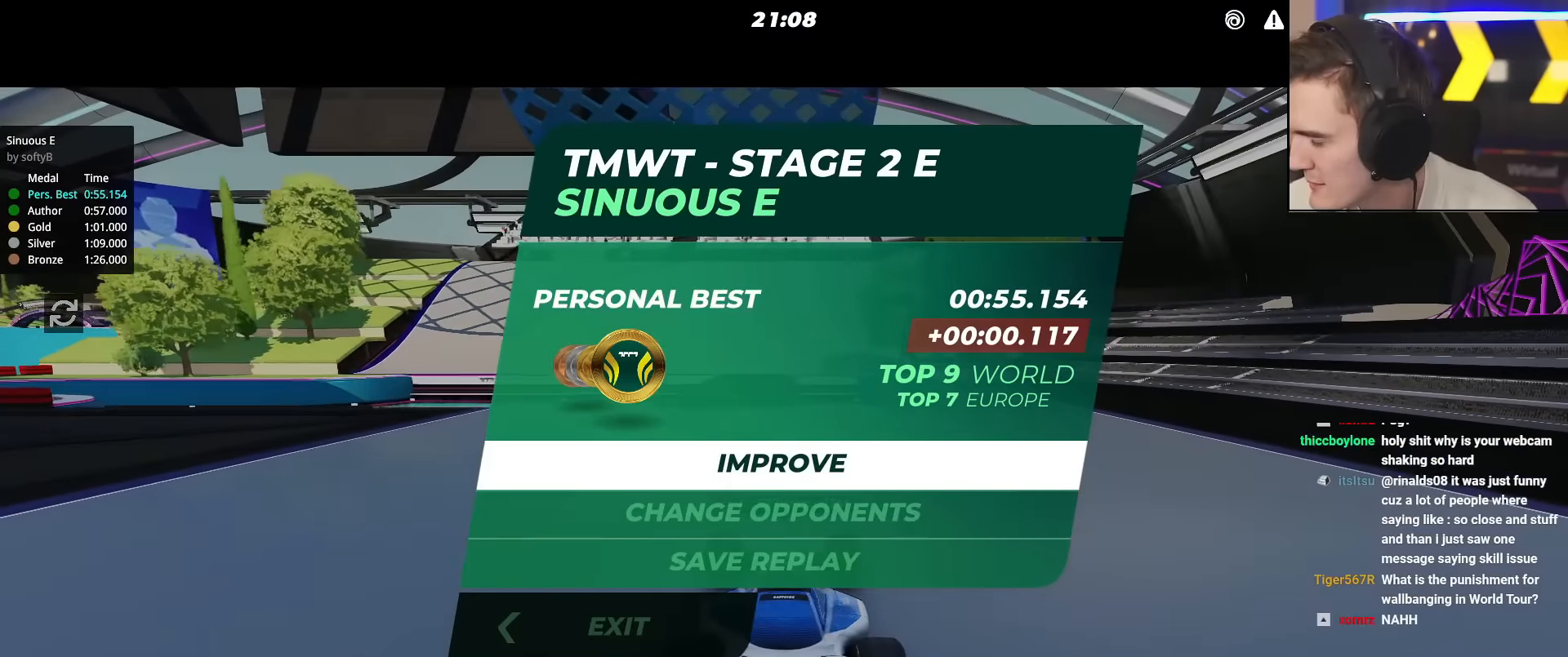
Gameplay with keyboard; each line is a JSON object with the keys held at the frame after it. "events" lists presses ("down") and releases ("up") of "brake", "down", "left", "right" and "up" between this image and that frame as [ms after this image, input, new state], when the widget could be followed in between. No other keys are recorded. Mouse input is not recorded. Key names are as the overlay labels them; some are game actions (e.g. jump) rather than physical keys.
{"keys": [], "events": []}
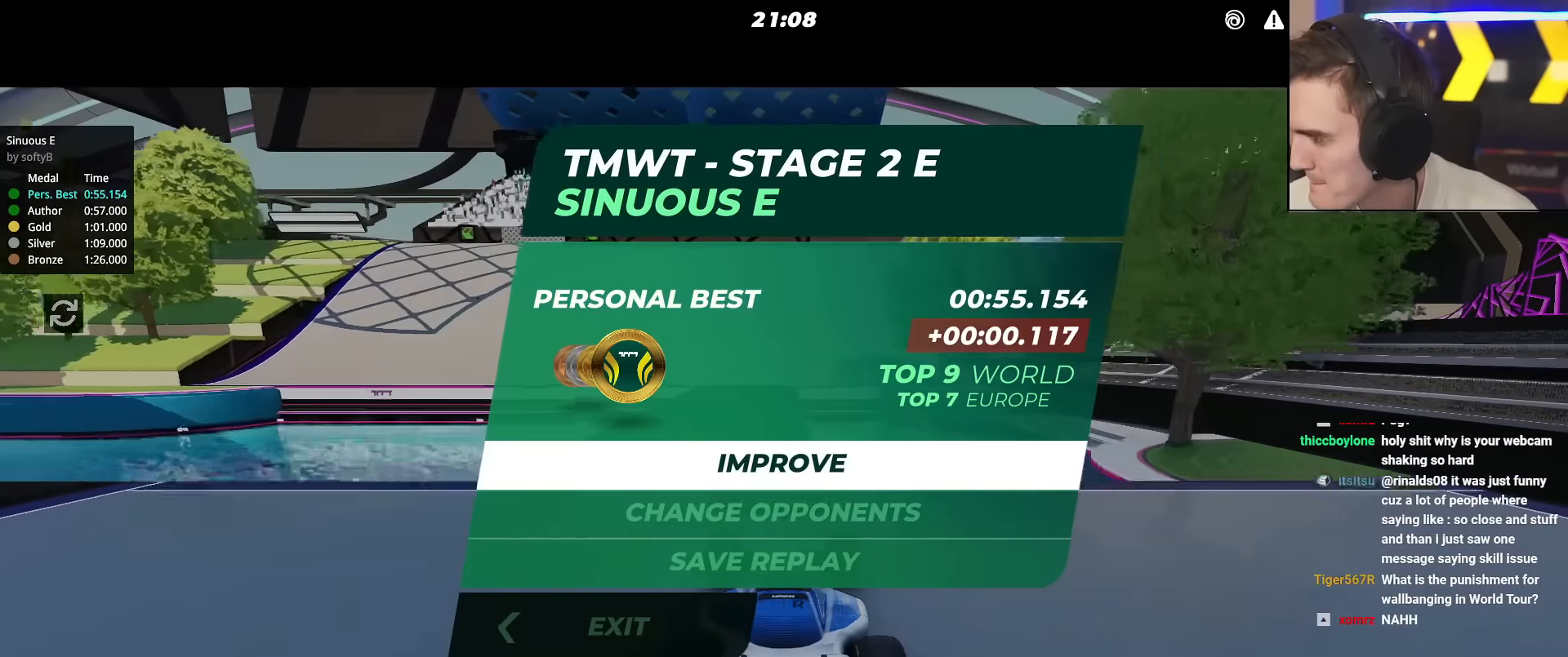
{"keys": [], "events": []}
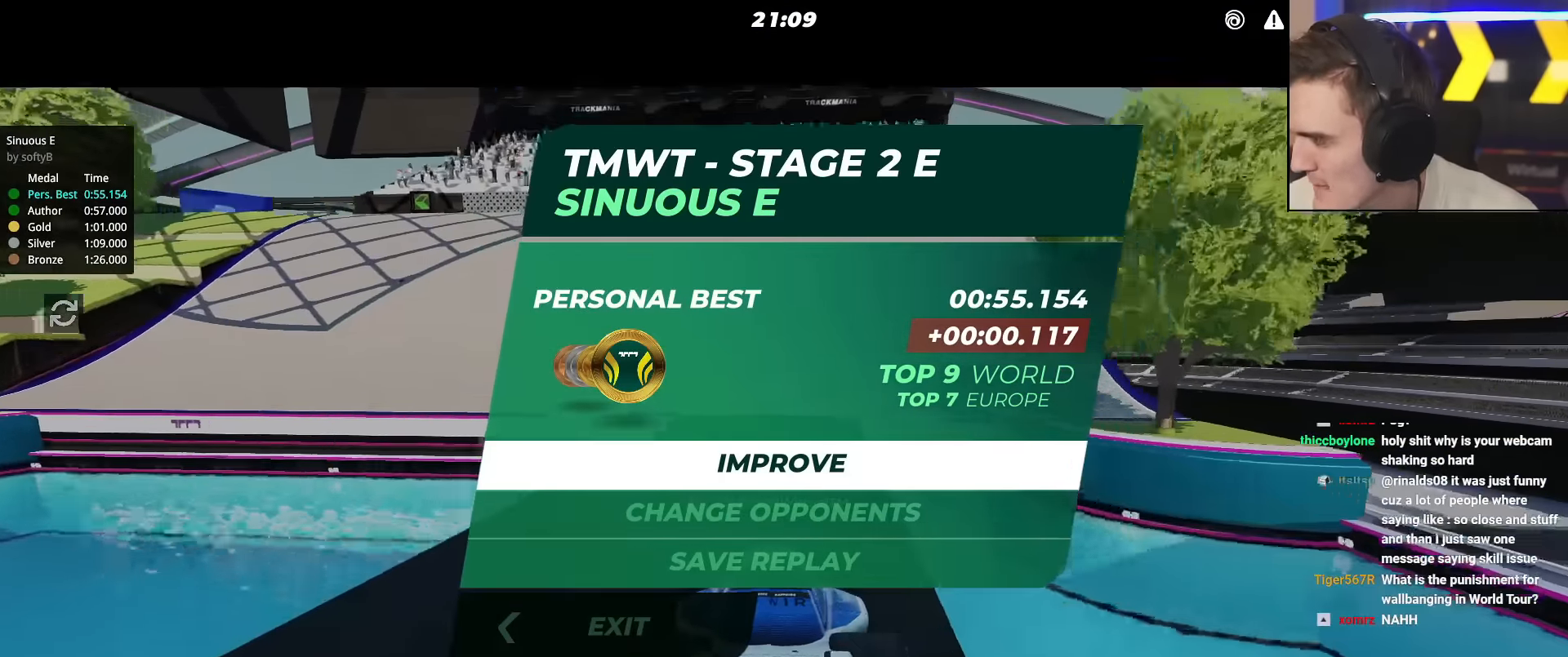
{"keys": [], "events": []}
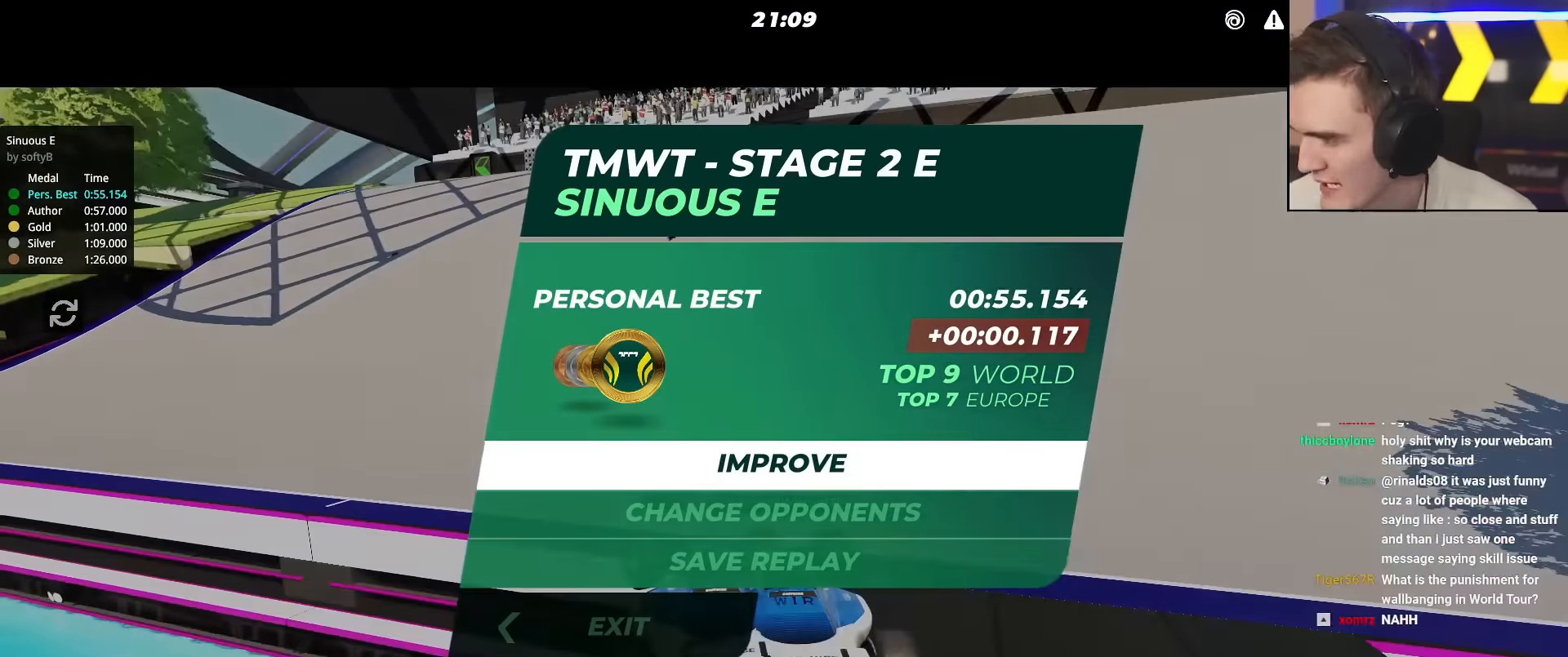
{"keys": [], "events": []}
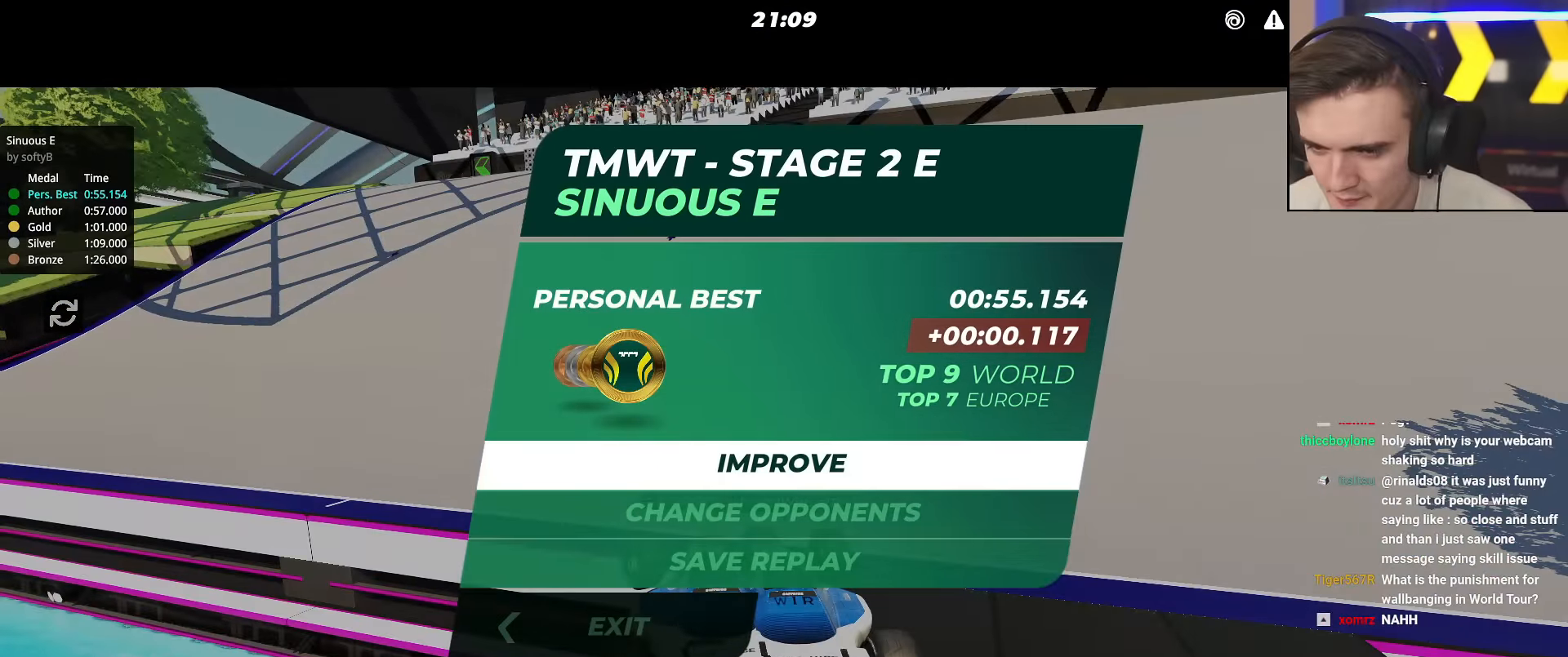
{"keys": [], "events": []}
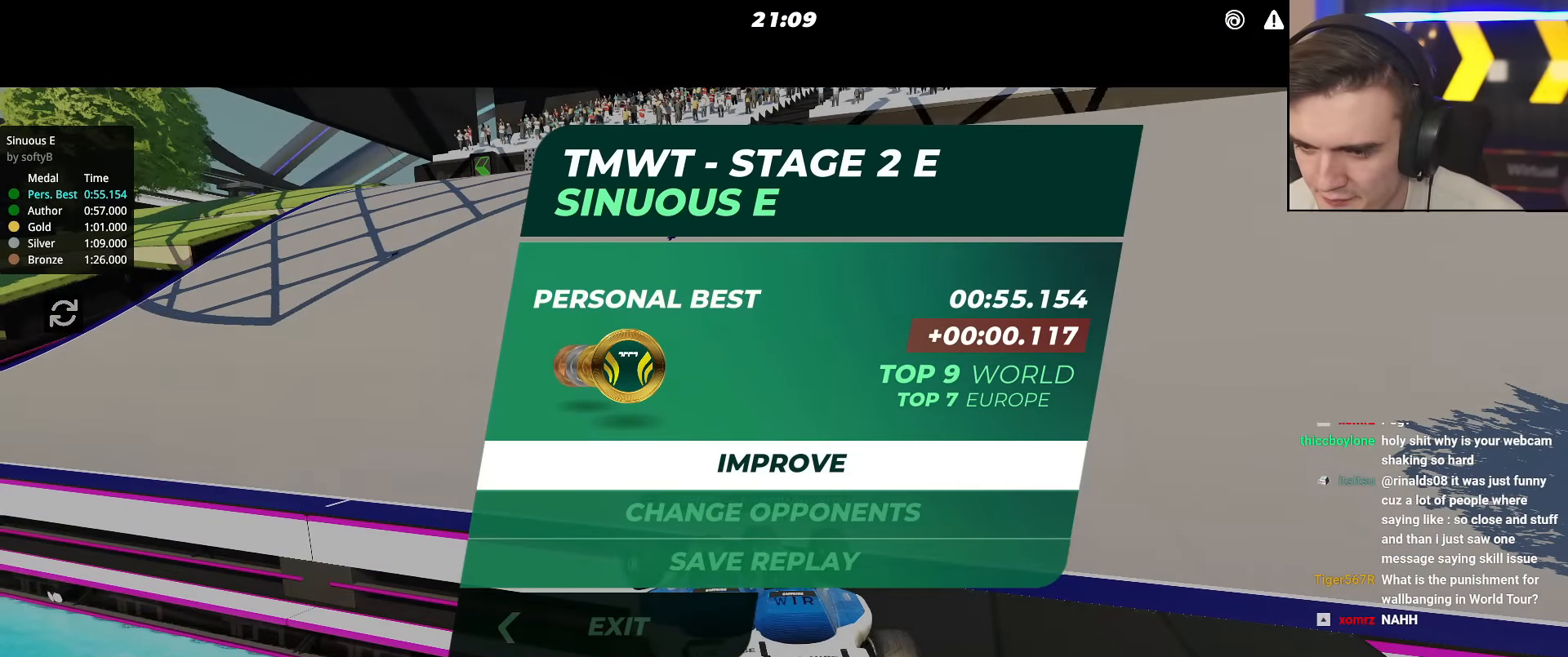
{"keys": [], "events": []}
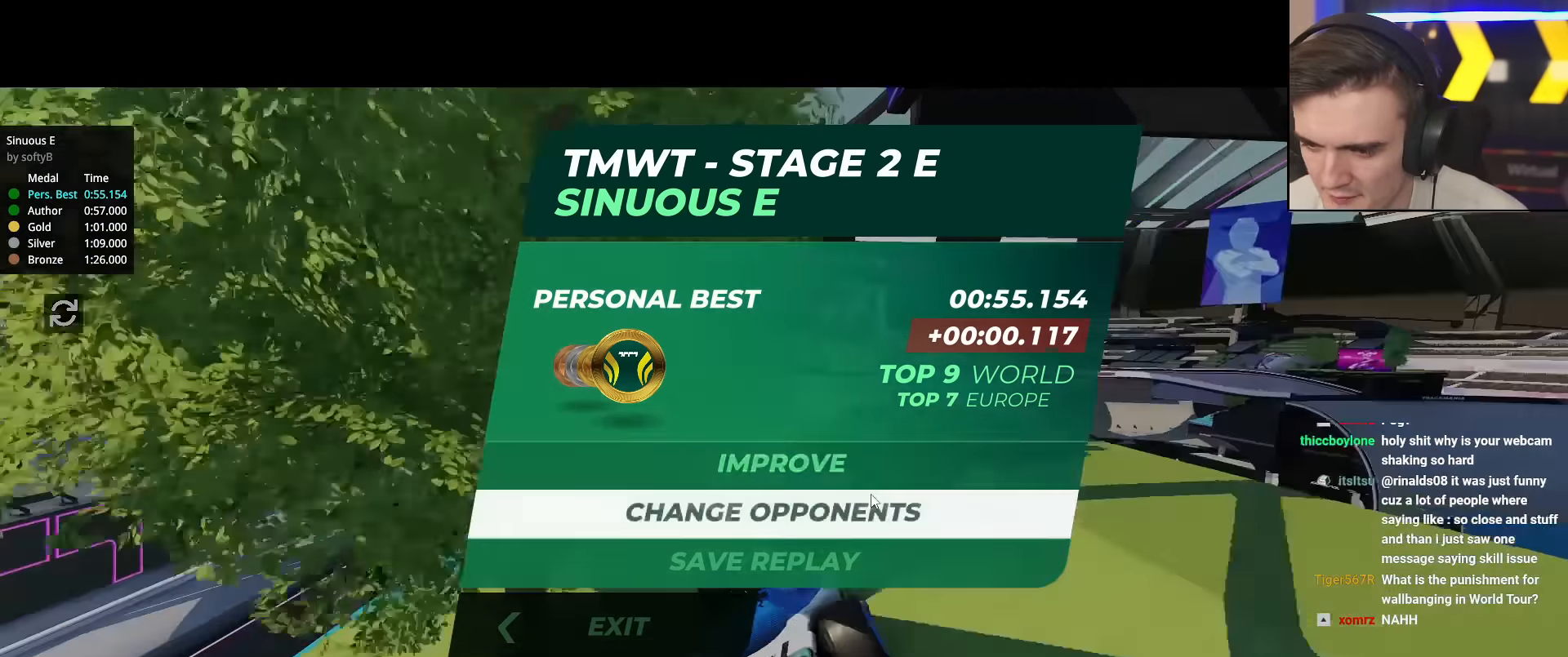
{"keys": [], "events": []}
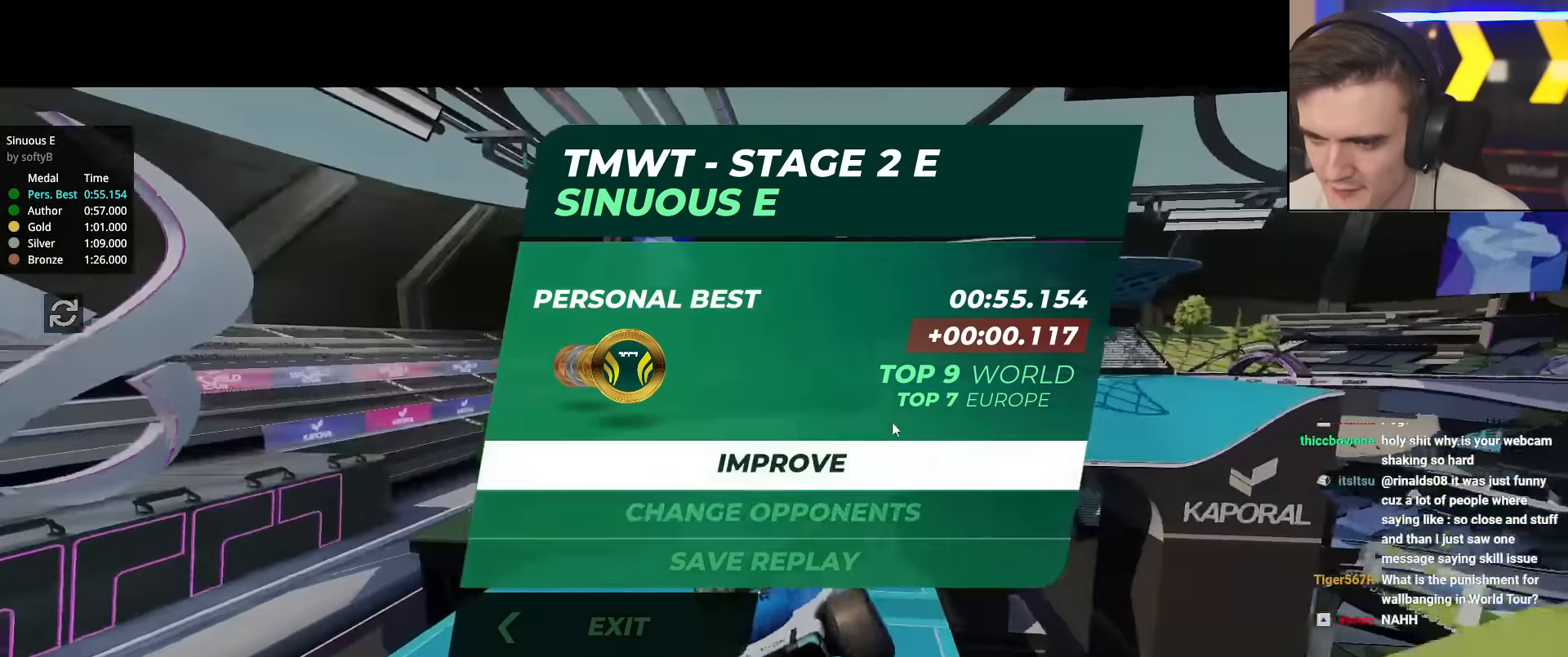
{"keys": [], "events": []}
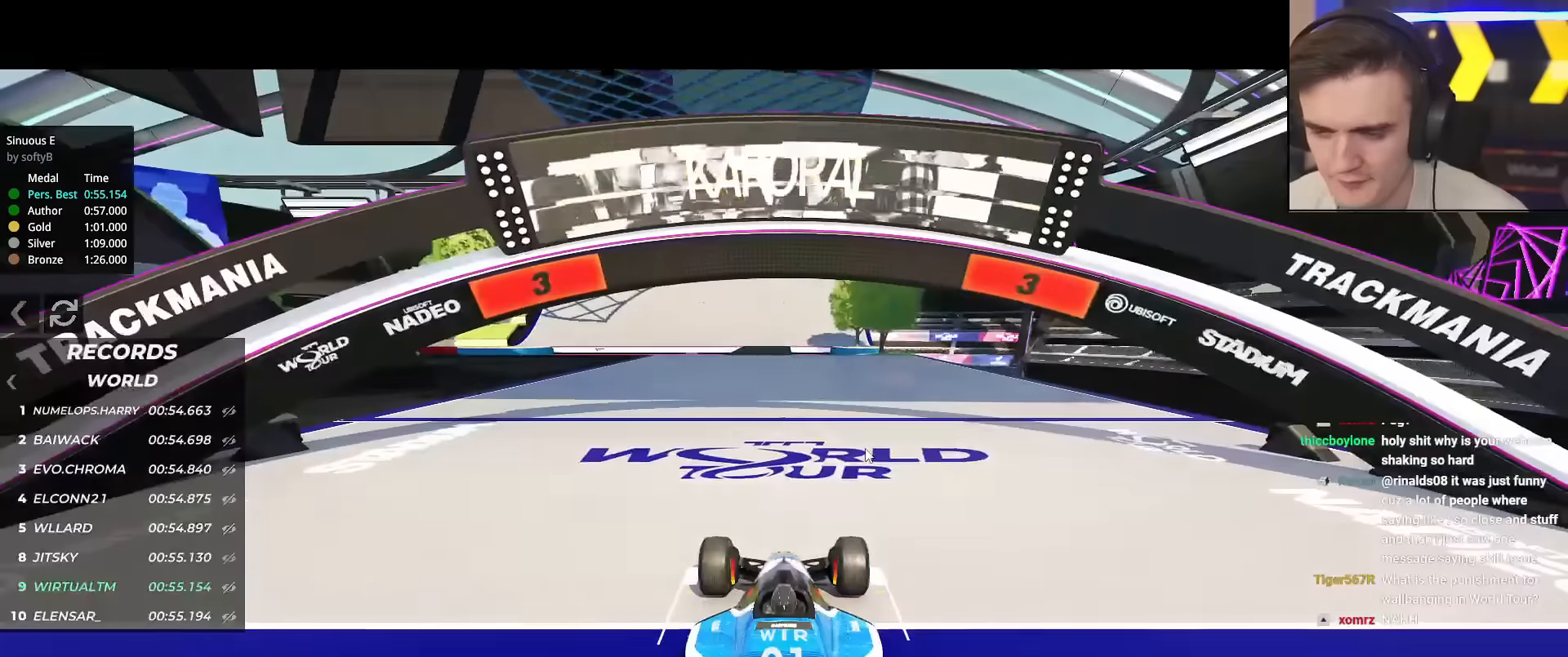
{"keys": ["up"], "events": [[234, "up", "down"]]}
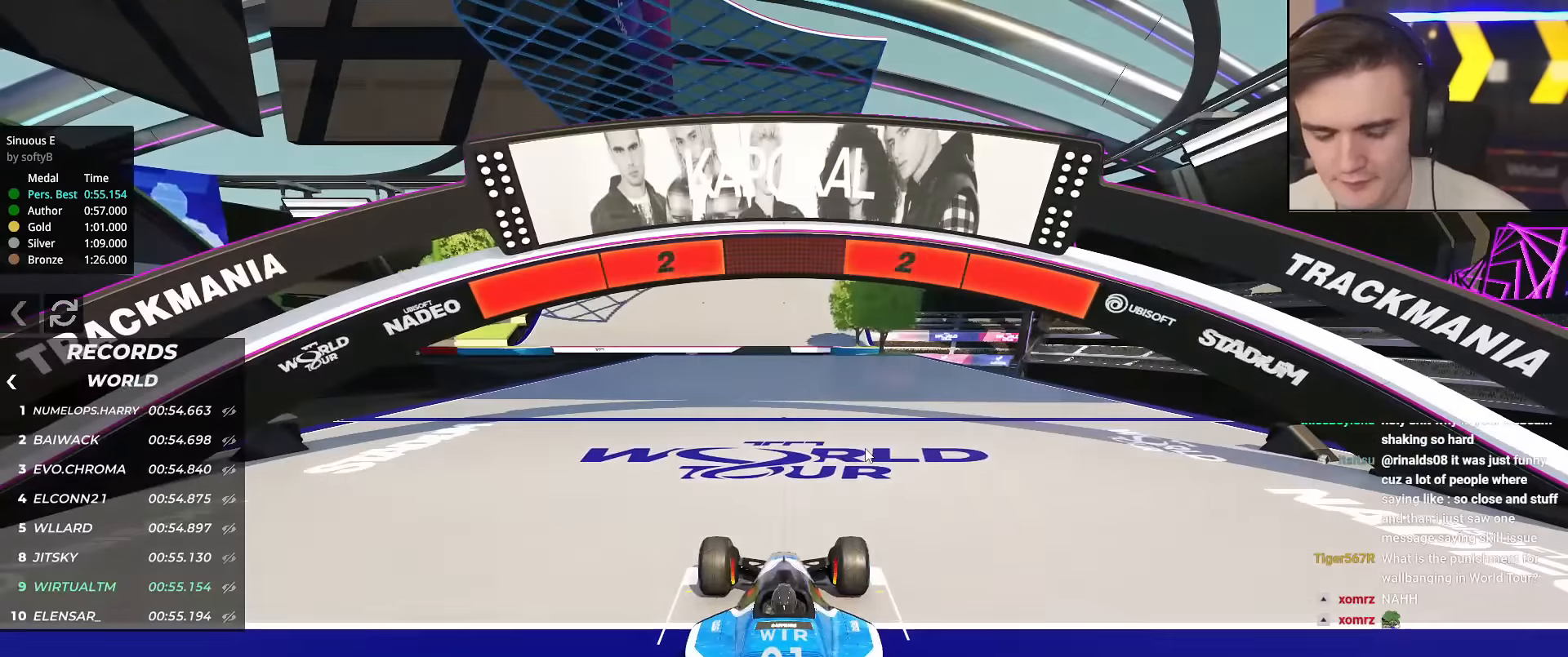
{"keys": ["up"], "events": []}
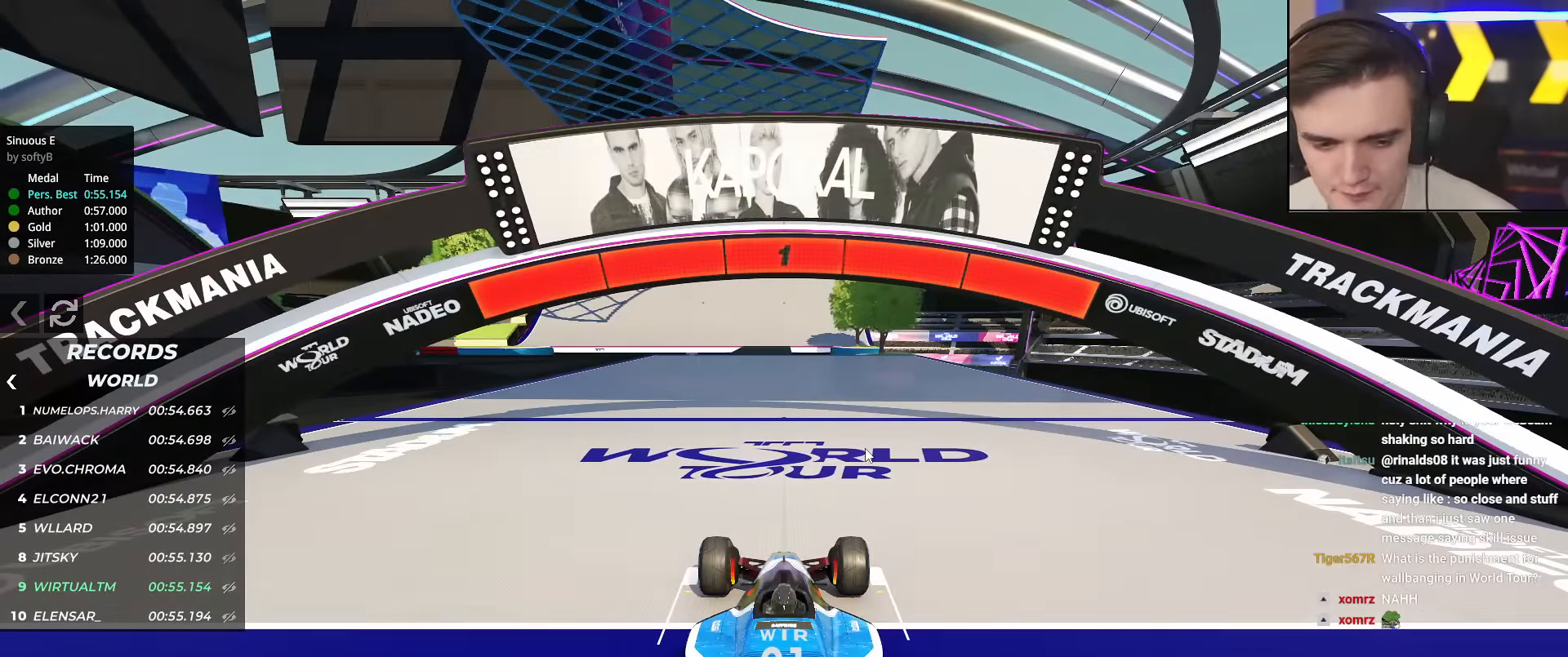
{"keys": ["up"], "events": []}
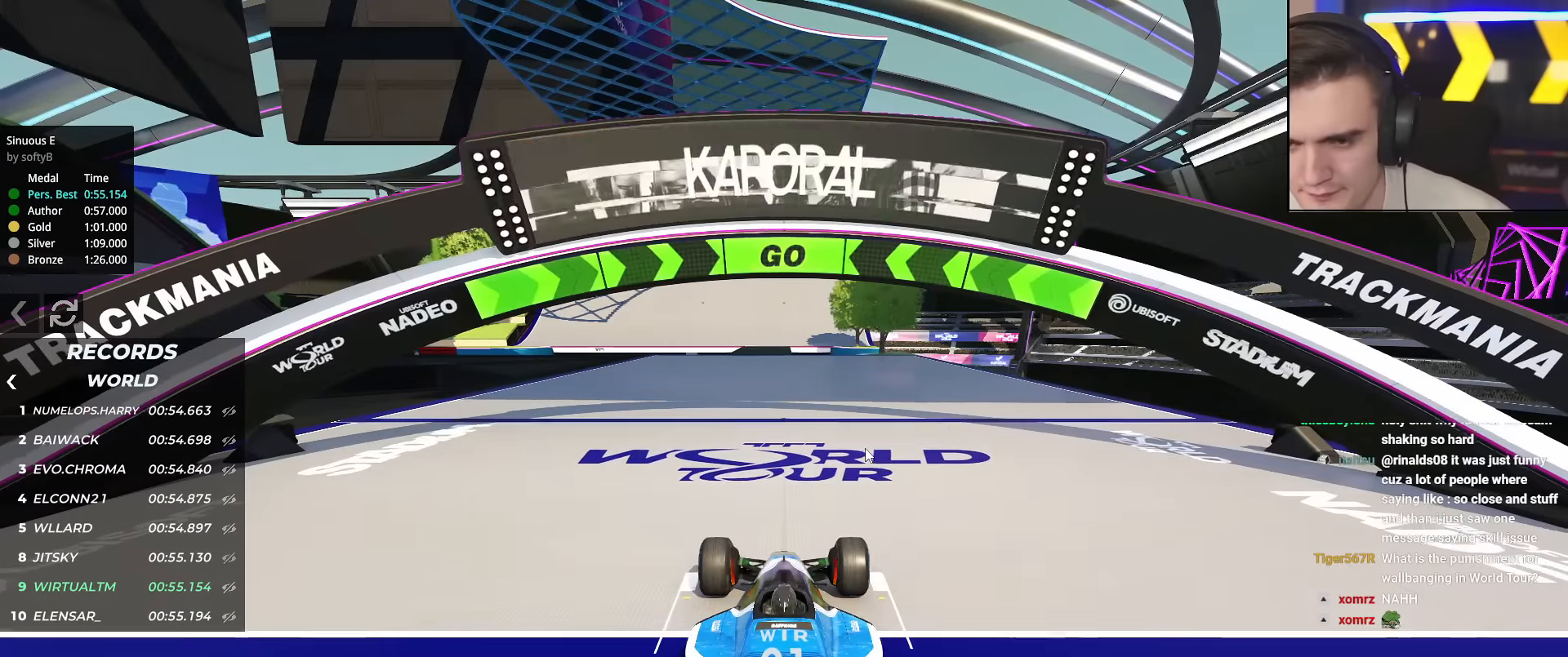
{"keys": ["up"], "events": []}
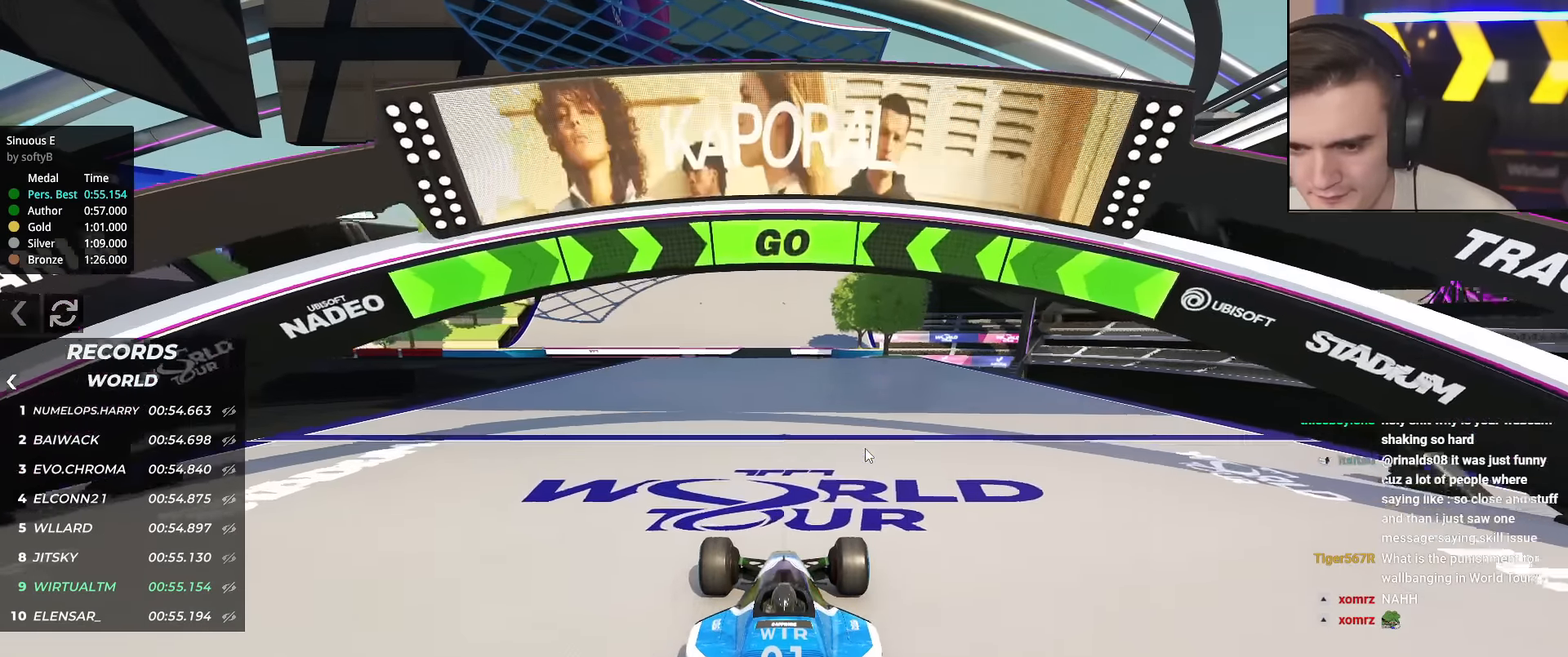
{"keys": ["up"], "events": []}
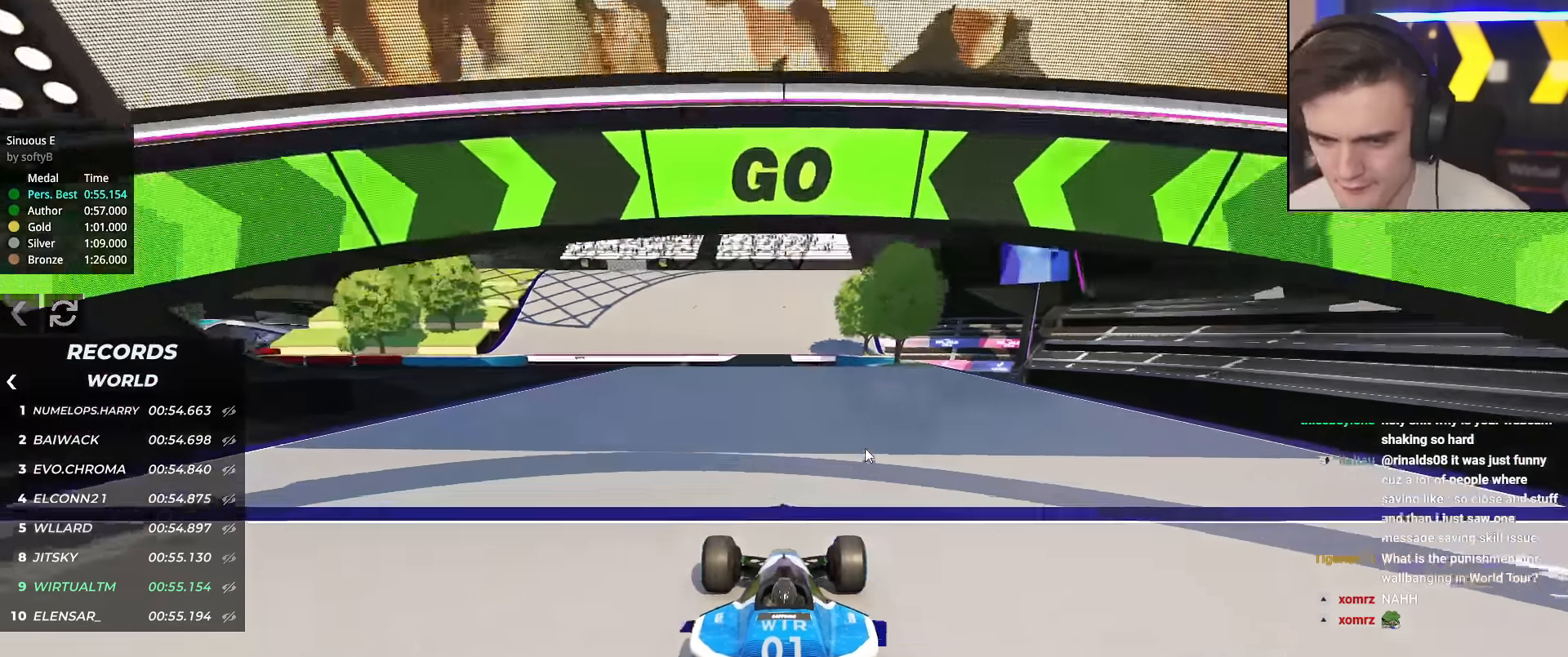
{"keys": ["up"], "events": []}
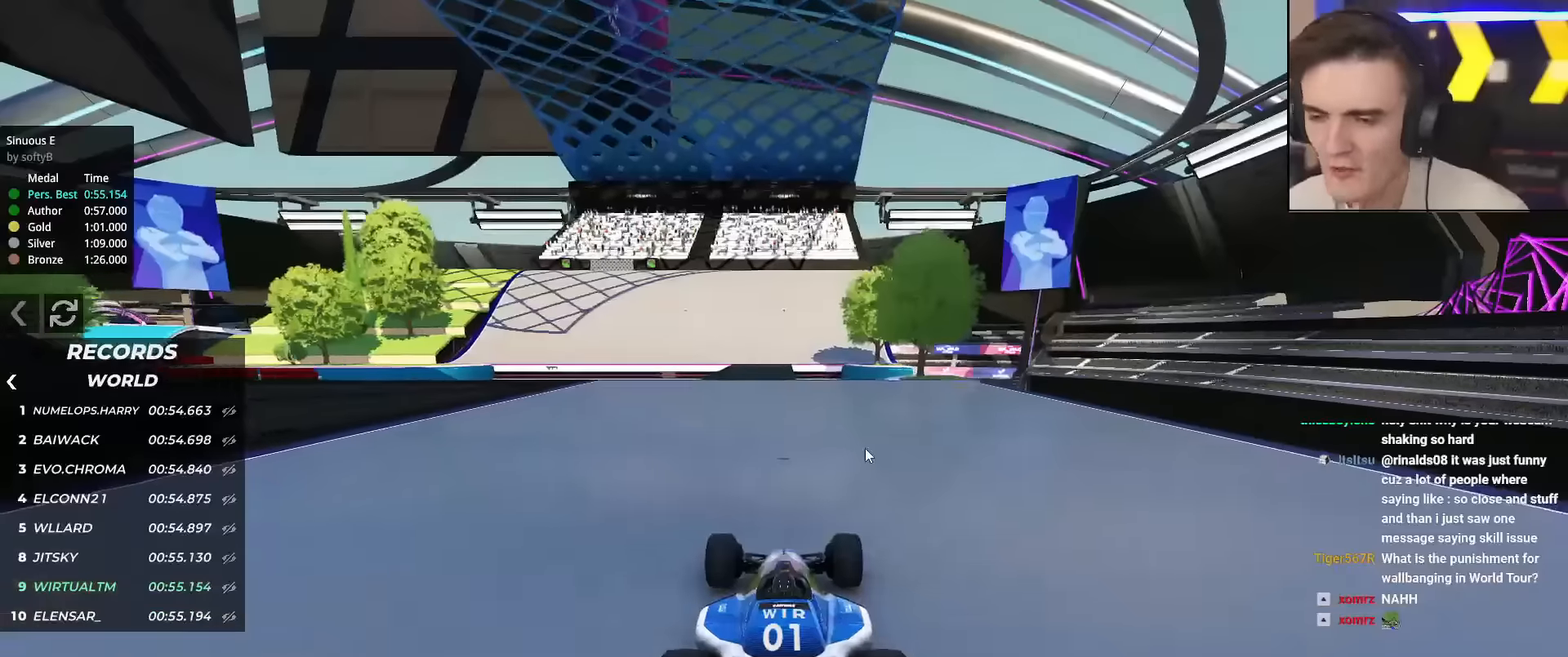
{"keys": ["up"], "events": []}
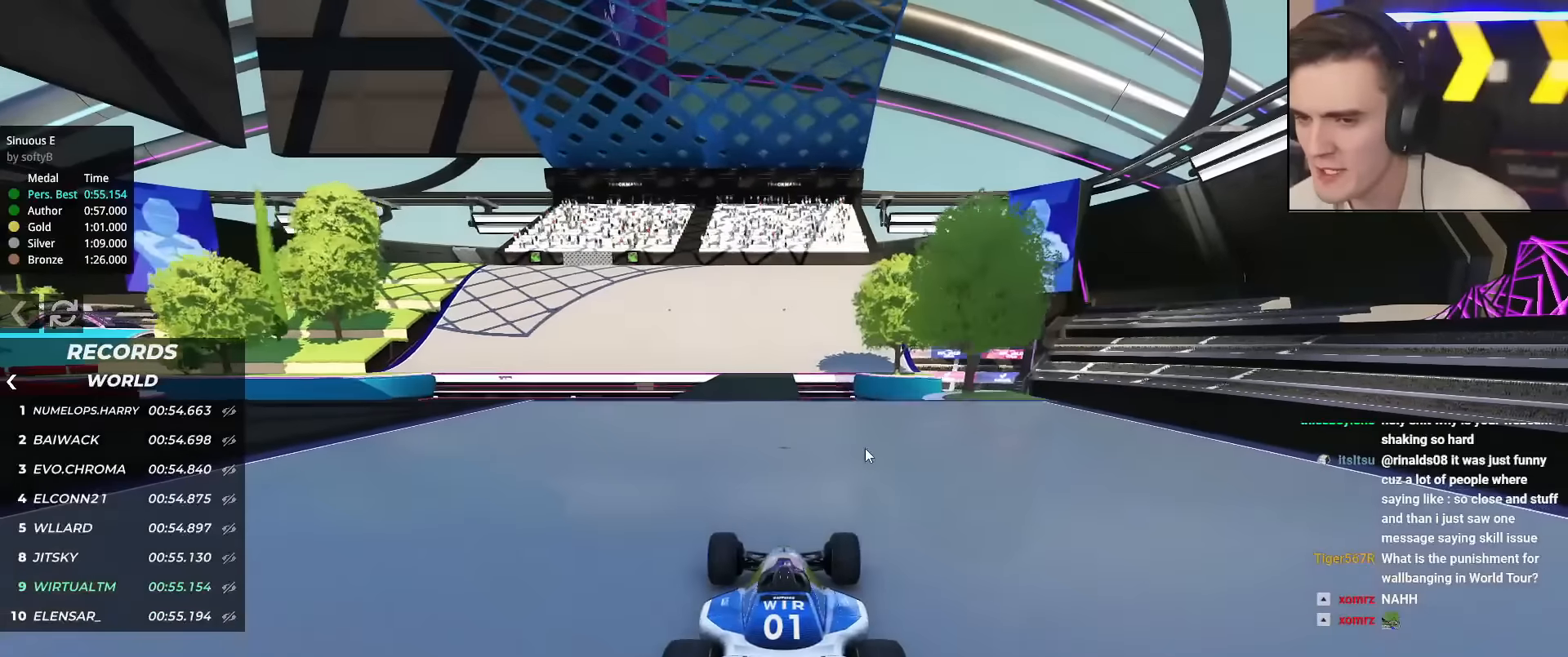
{"keys": ["up"], "events": []}
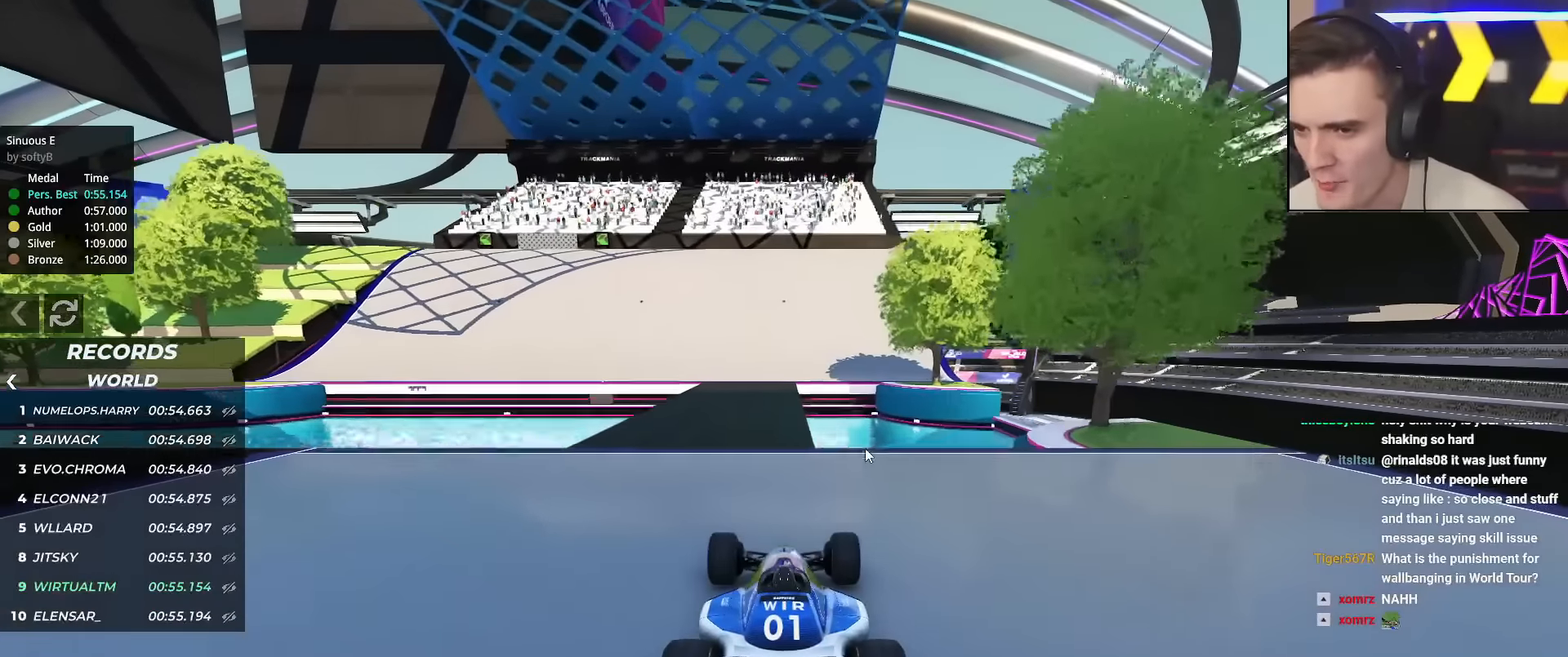
{"keys": ["up"], "events": [[17, "left", "down"], [67, "left", "up"]]}
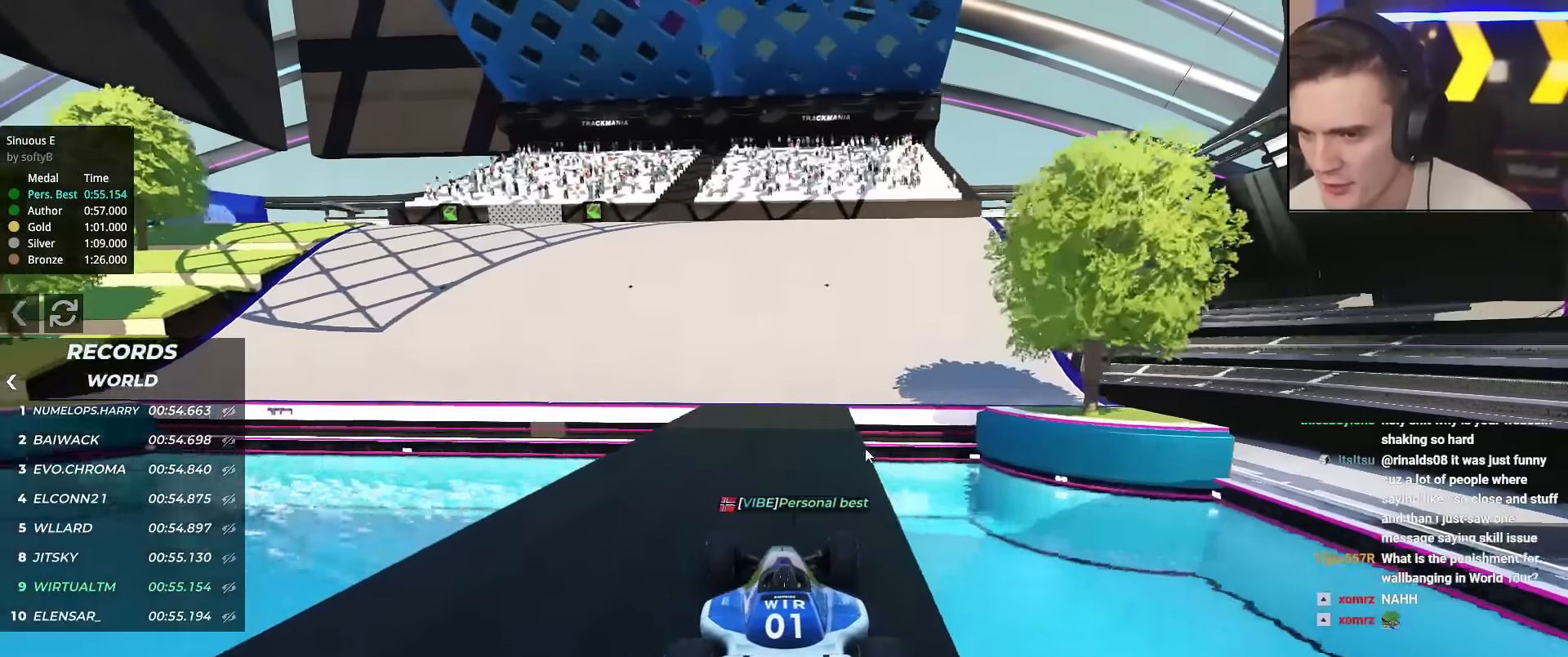
{"keys": ["left", "up"], "events": [[83, "left", "down"]]}
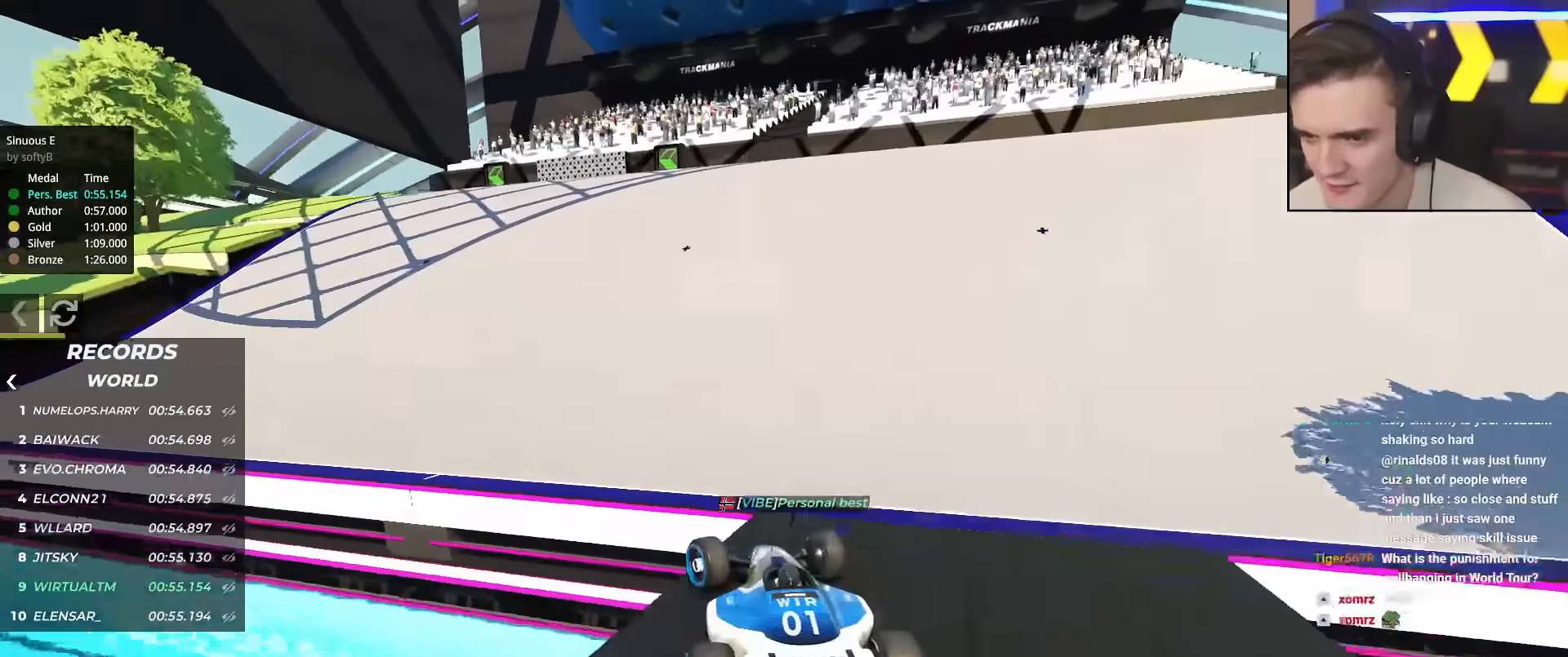
{"keys": ["up"], "events": [[50, "left", "up"], [134, "left", "down"], [234, "left", "up"]]}
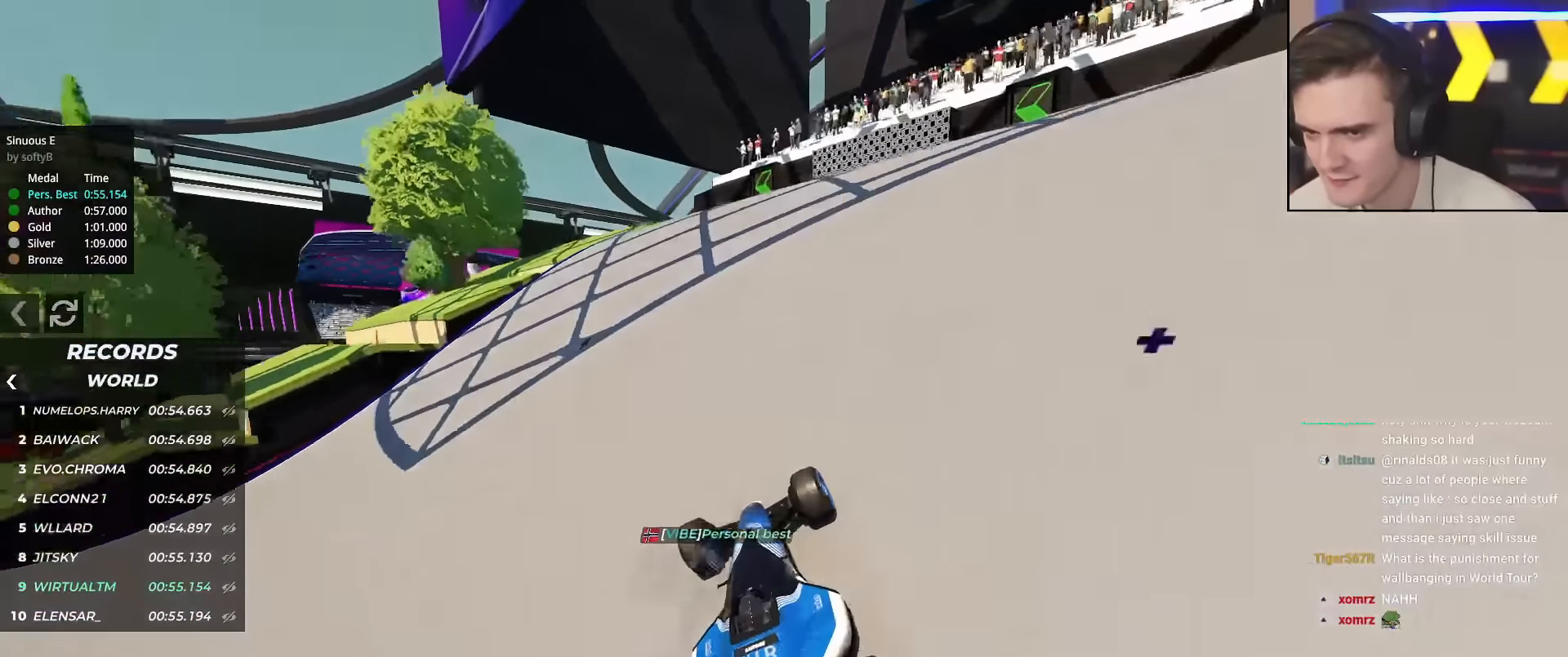
{"keys": ["up"], "events": [[67, "left", "down"], [200, "left", "up"], [300, "left", "down"], [484, "left", "up"]]}
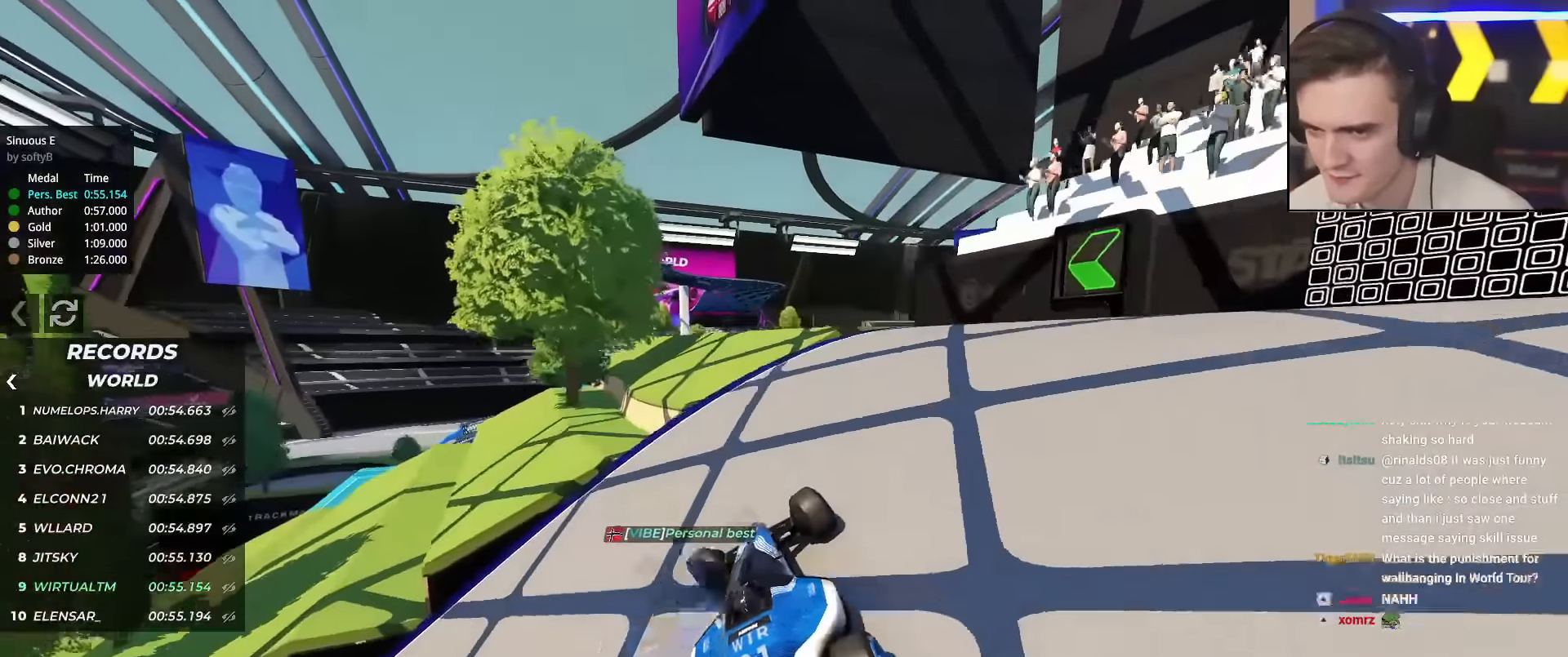
{"keys": ["left", "up"], "events": [[167, "left", "down"], [267, "left", "up"], [451, "left", "down"]]}
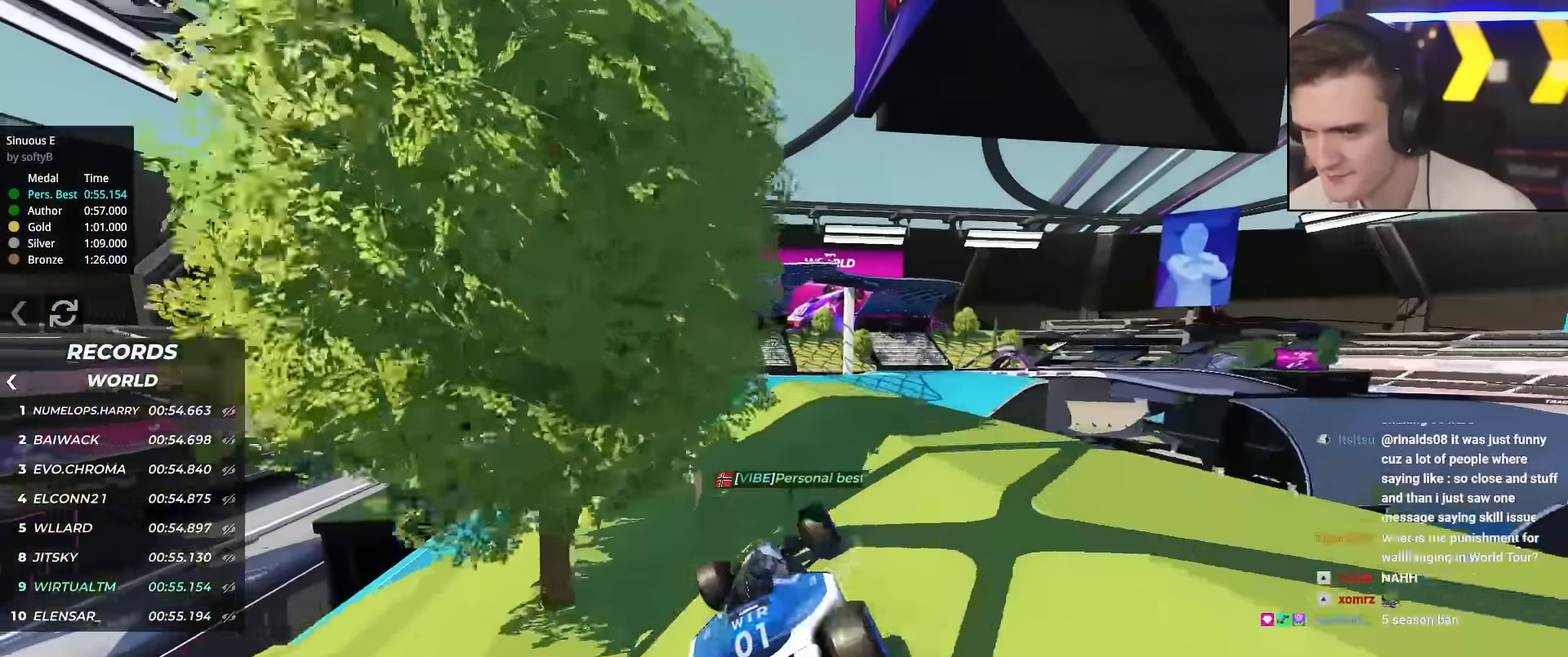
{"keys": ["up"], "events": [[100, "left", "up"], [133, "left", "down"], [284, "left", "up"], [367, "right", "down"], [417, "right", "up"]]}
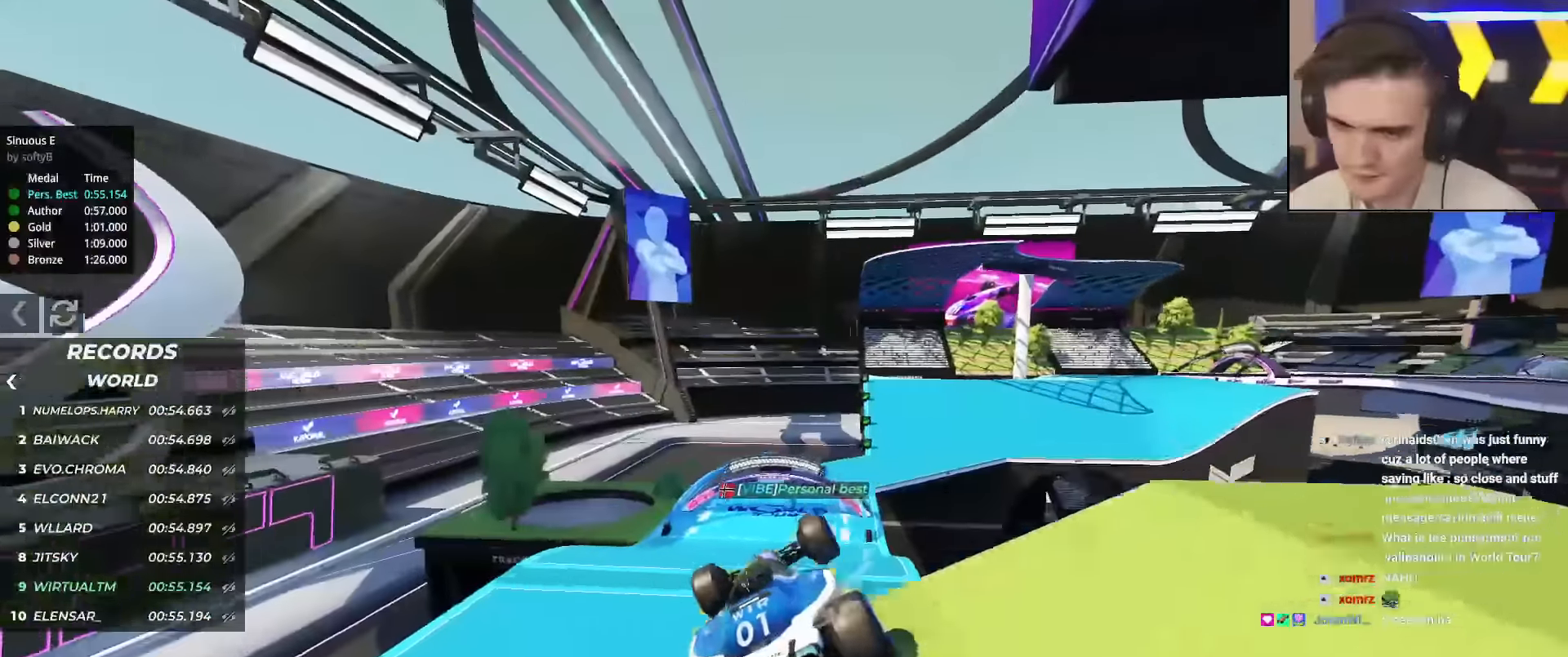
{"keys": ["up"], "events": []}
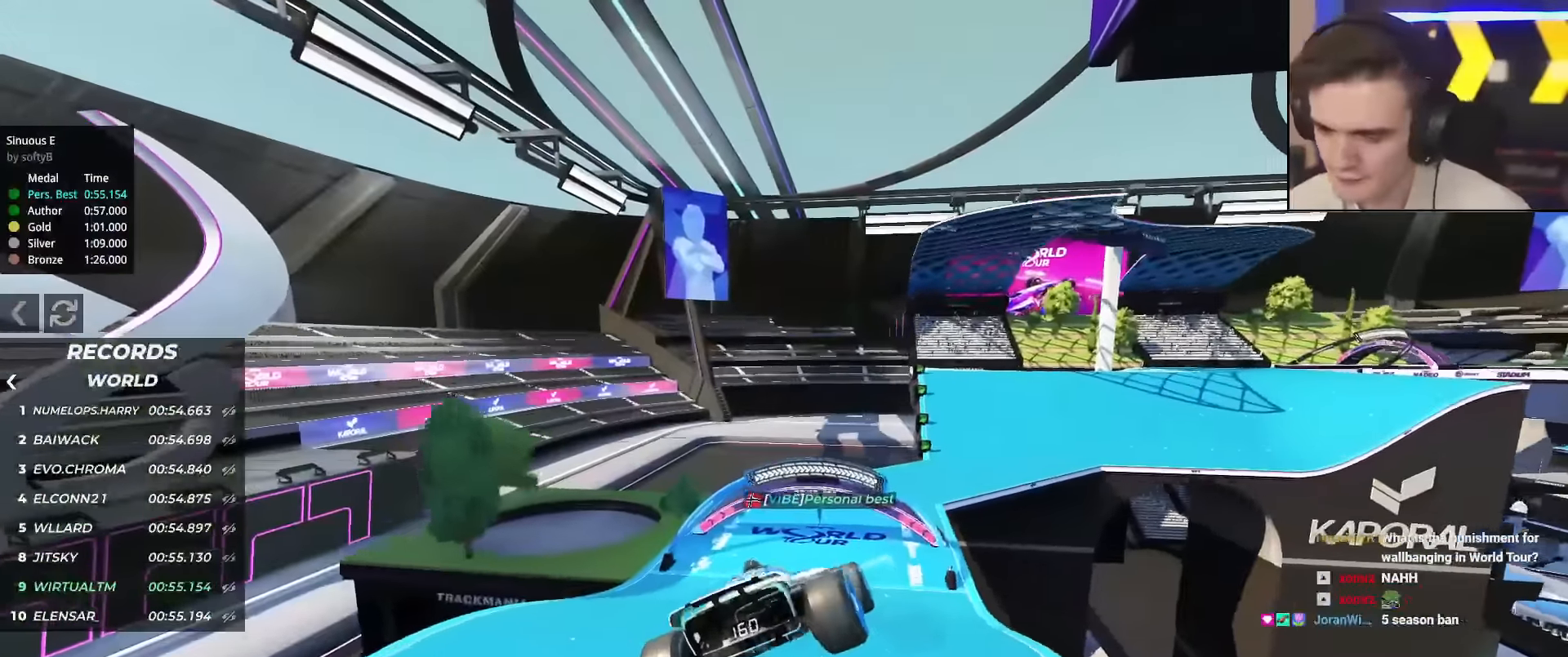
{"keys": ["up"], "events": [[217, "brake", "down"], [267, "brake", "up"]]}
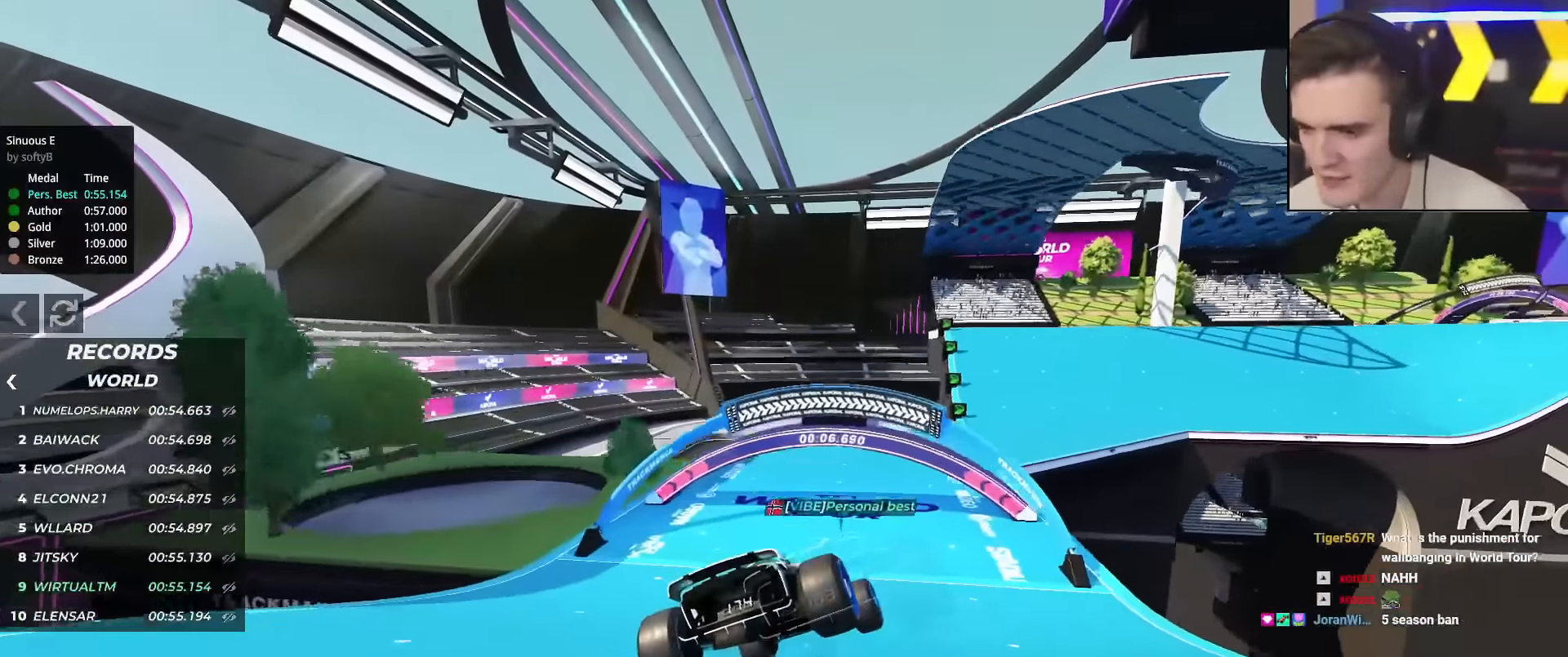
{"keys": ["up"], "events": [[34, "right", "down"], [234, "right", "up"]]}
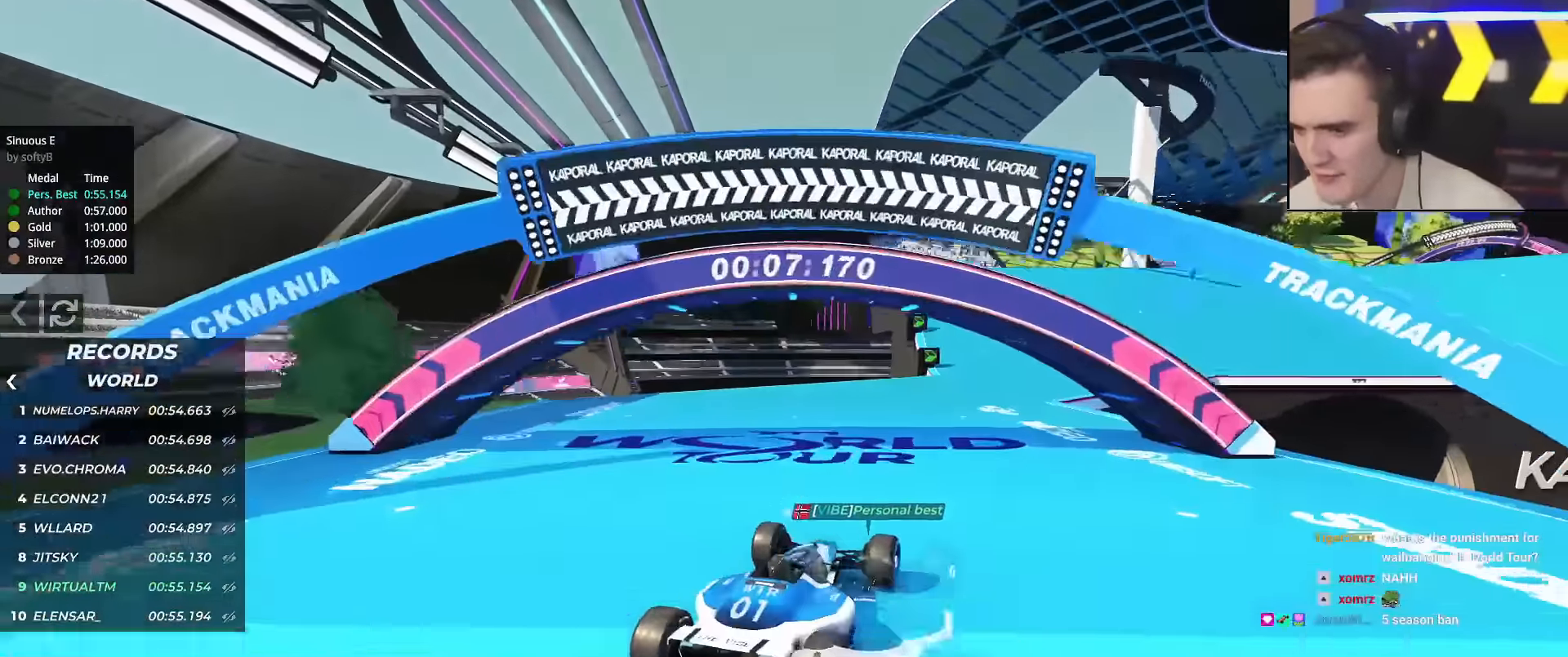
{"keys": ["right", "up"], "events": [[67, "right", "down"], [100, "right", "up"], [434, "right", "down"]]}
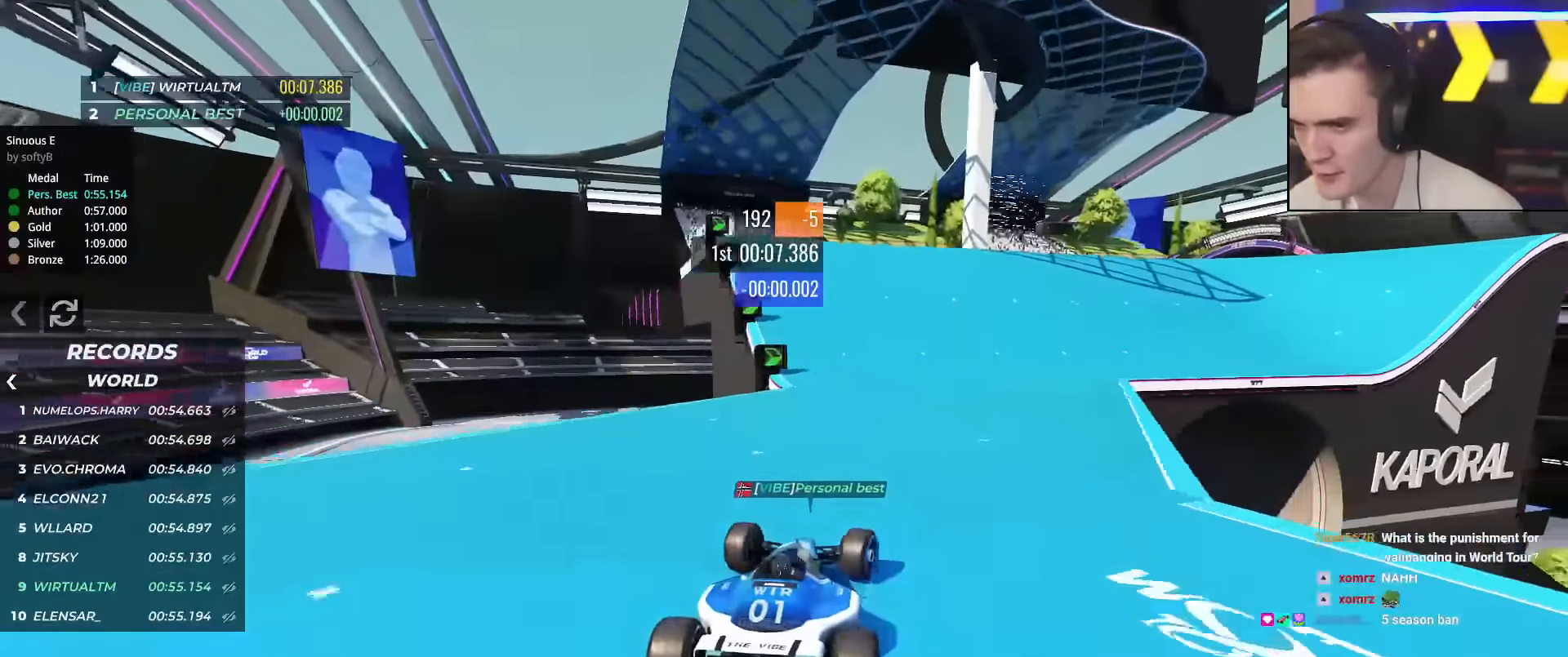
{"keys": ["right", "up"], "events": [[34, "right", "up"], [217, "right", "down"], [301, "right", "up"], [500, "right", "down"]]}
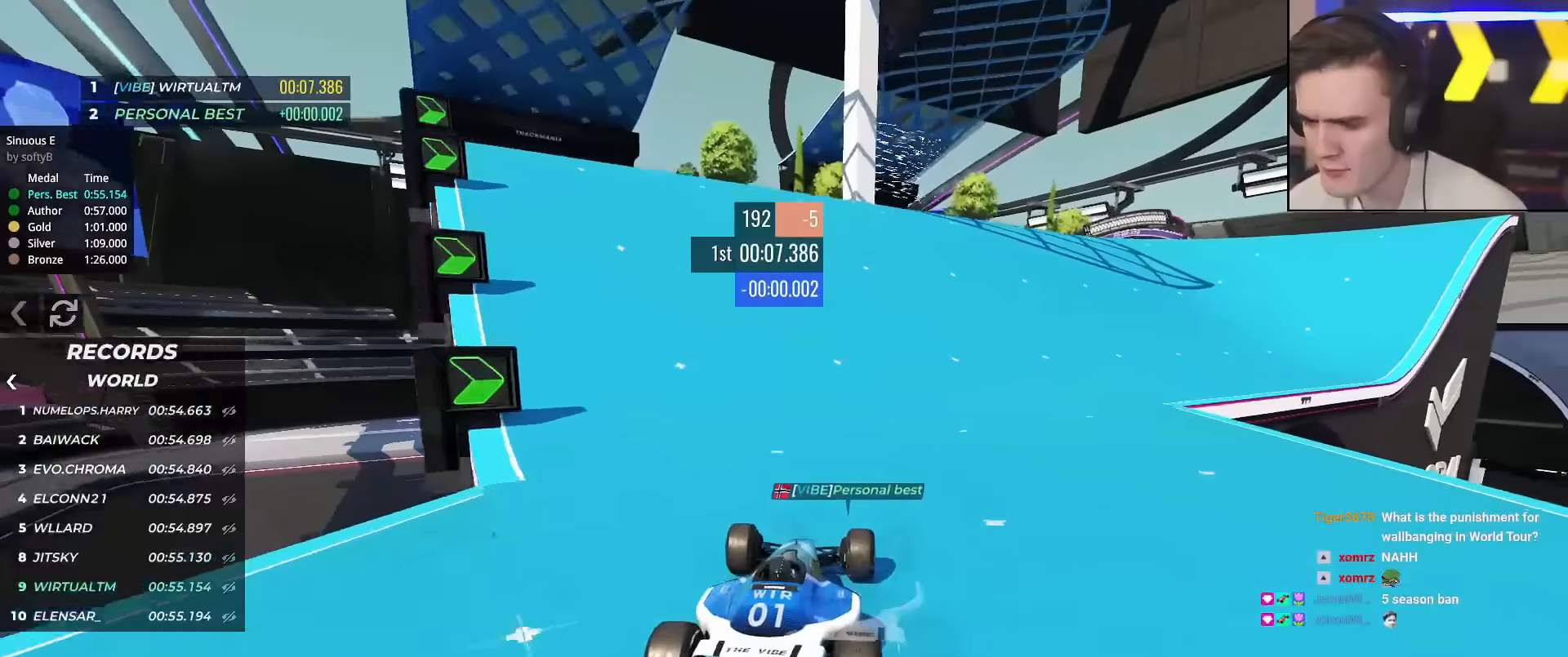
{"keys": ["up"], "events": [[101, "right", "up"], [317, "right", "down"], [418, "right", "up"]]}